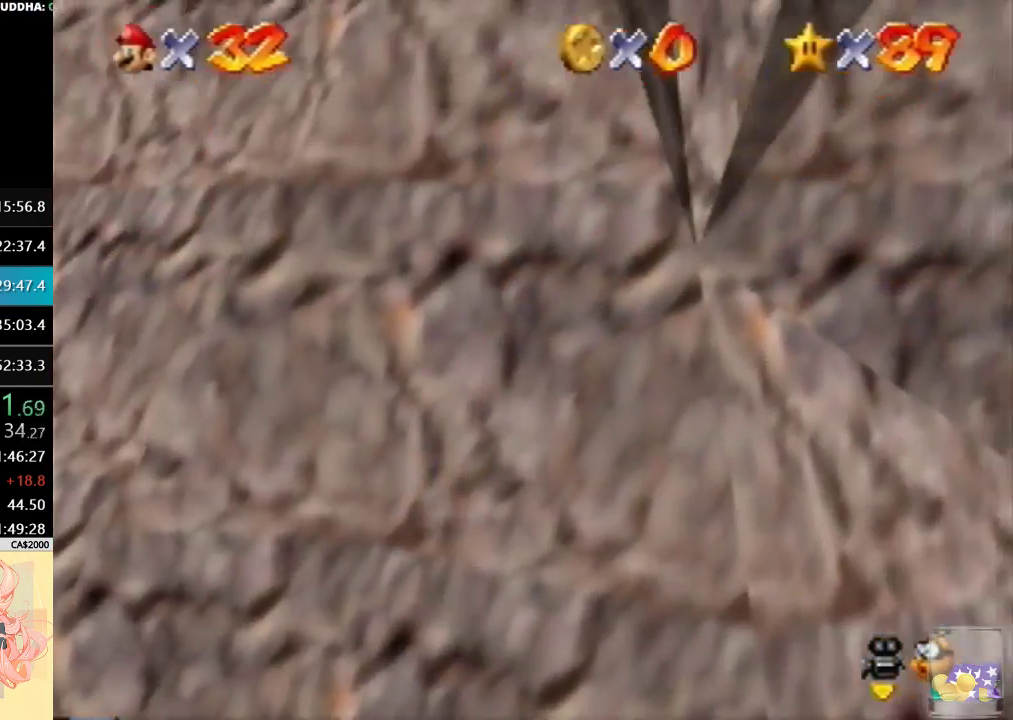
Gameplay with a controller (Nintendo layout); each line is a JSON object with the inputs held at the frame after it. "events" lists button and stick changes between this image and that frame as [ms after this image, input, new state], when the widget could be followed in between. Not read: A L3 R3 Z.
{"buttons": ["B"], "left_stick": "up-right", "events": []}
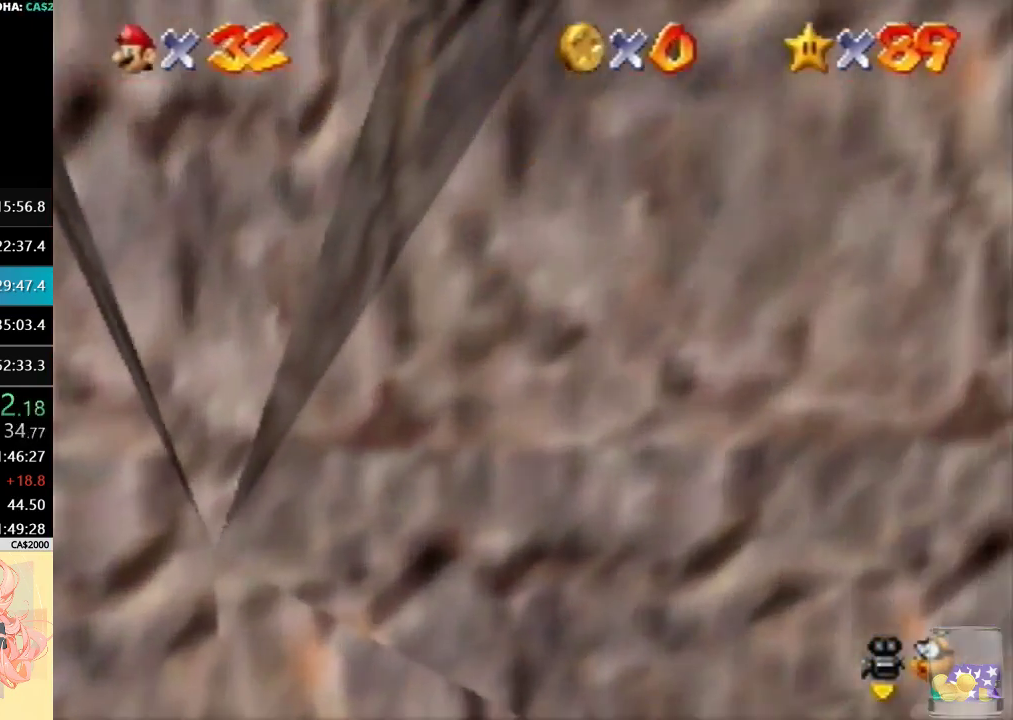
{"buttons": [], "left_stick": "down", "events": [[500, "B", "up"], [500, "left_stick", "down"]]}
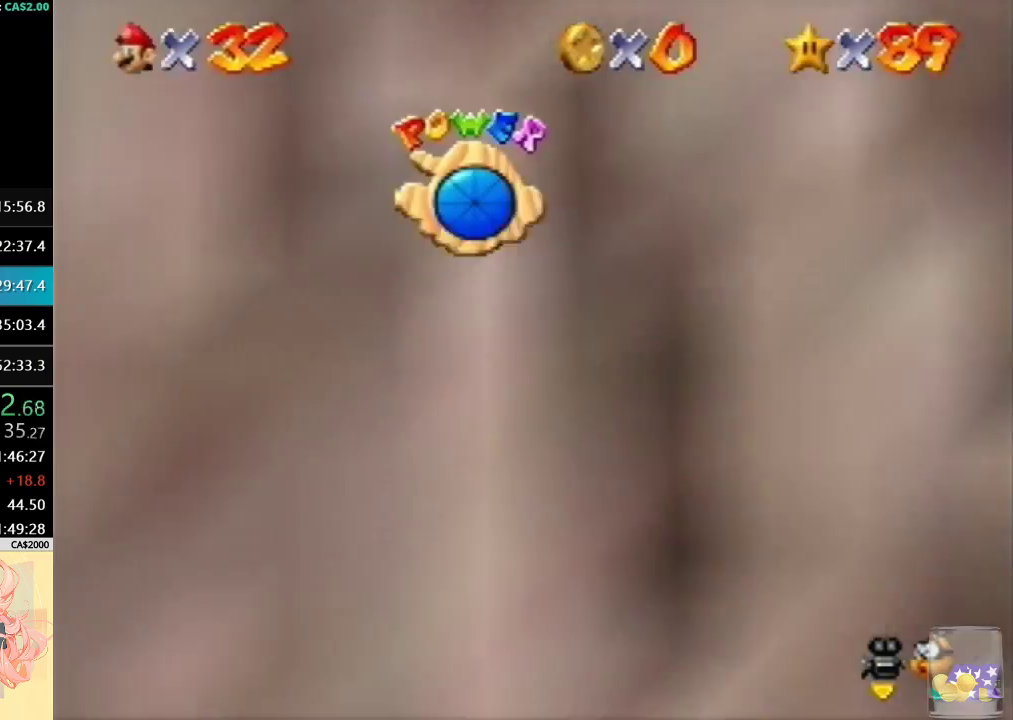
{"buttons": [], "left_stick": "down", "events": []}
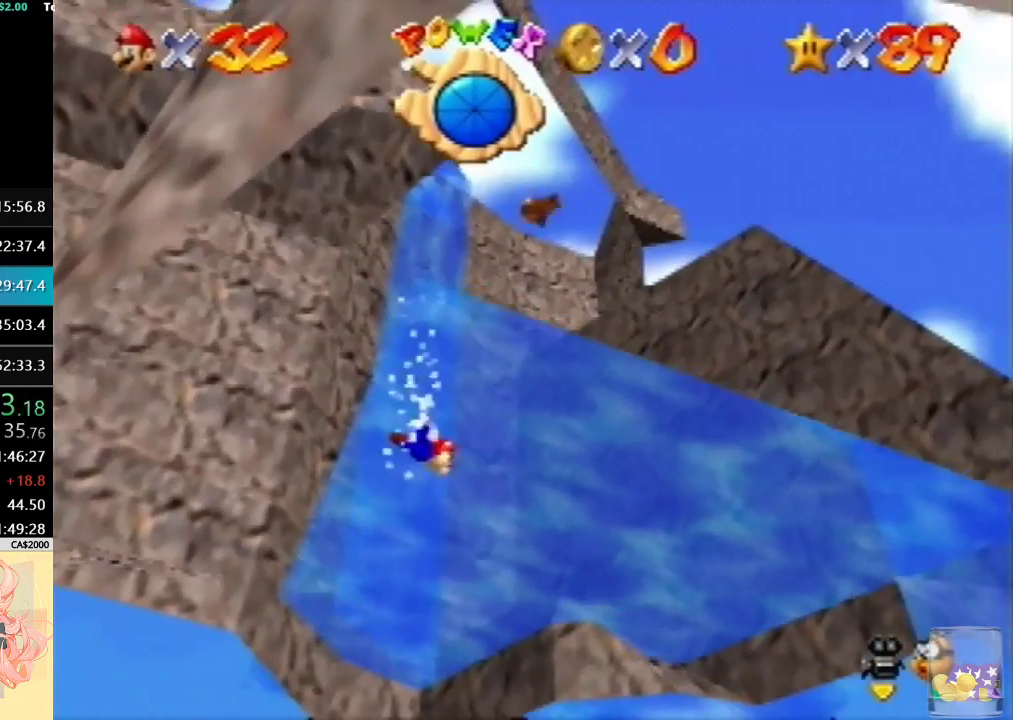
{"buttons": [], "left_stick": "down", "events": []}
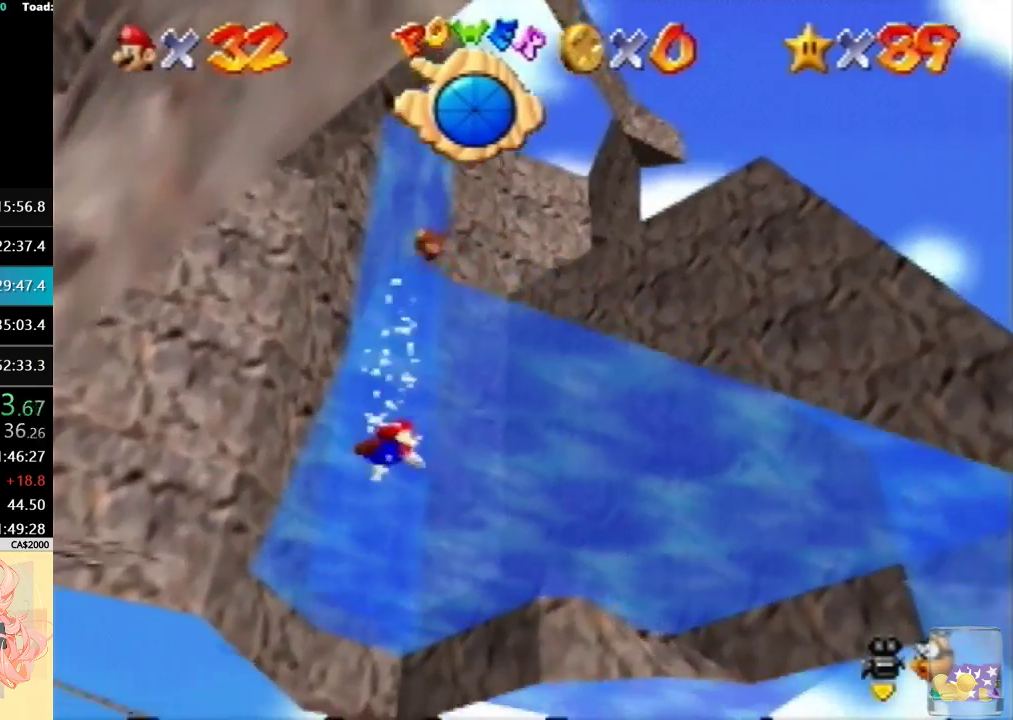
{"buttons": [], "left_stick": "down", "events": []}
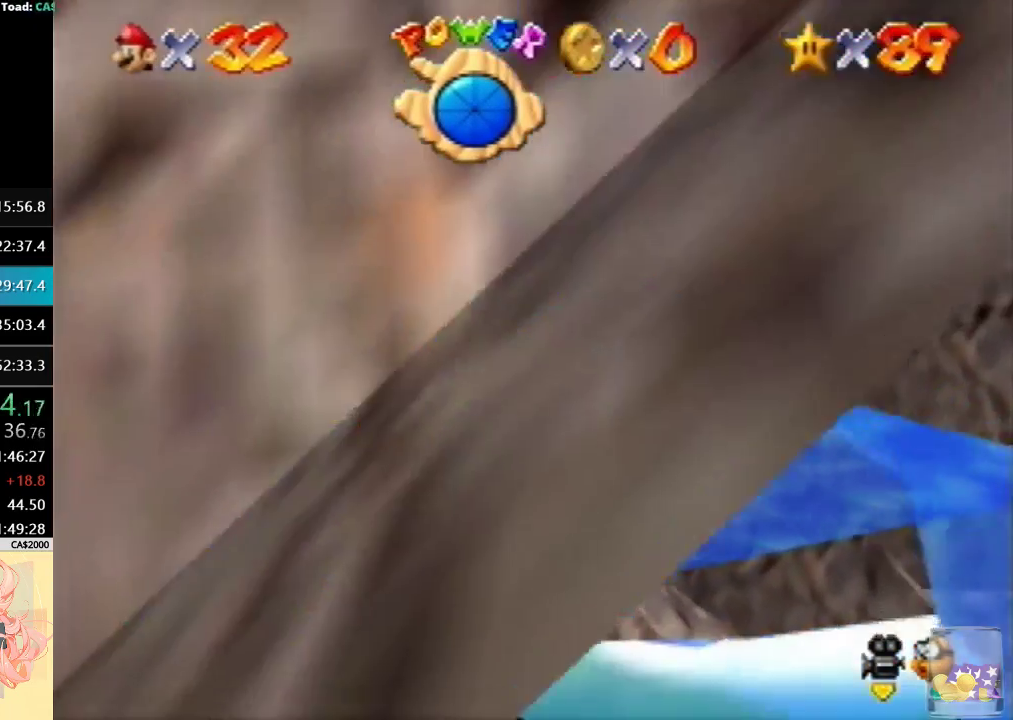
{"buttons": [], "left_stick": "down", "events": []}
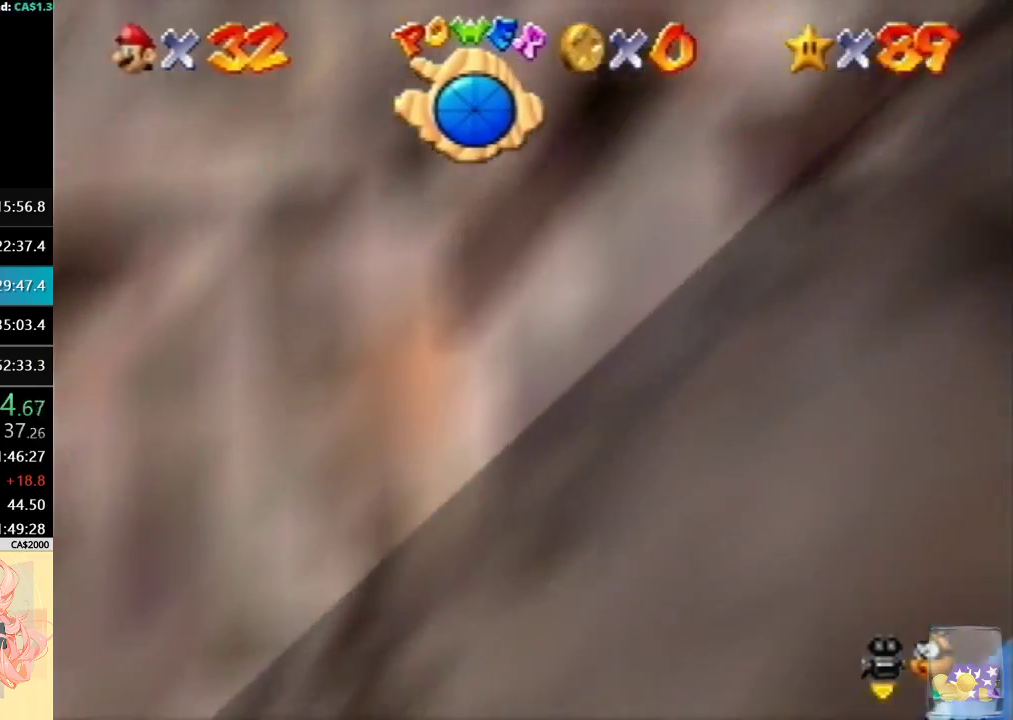
{"buttons": [], "left_stick": "down", "events": []}
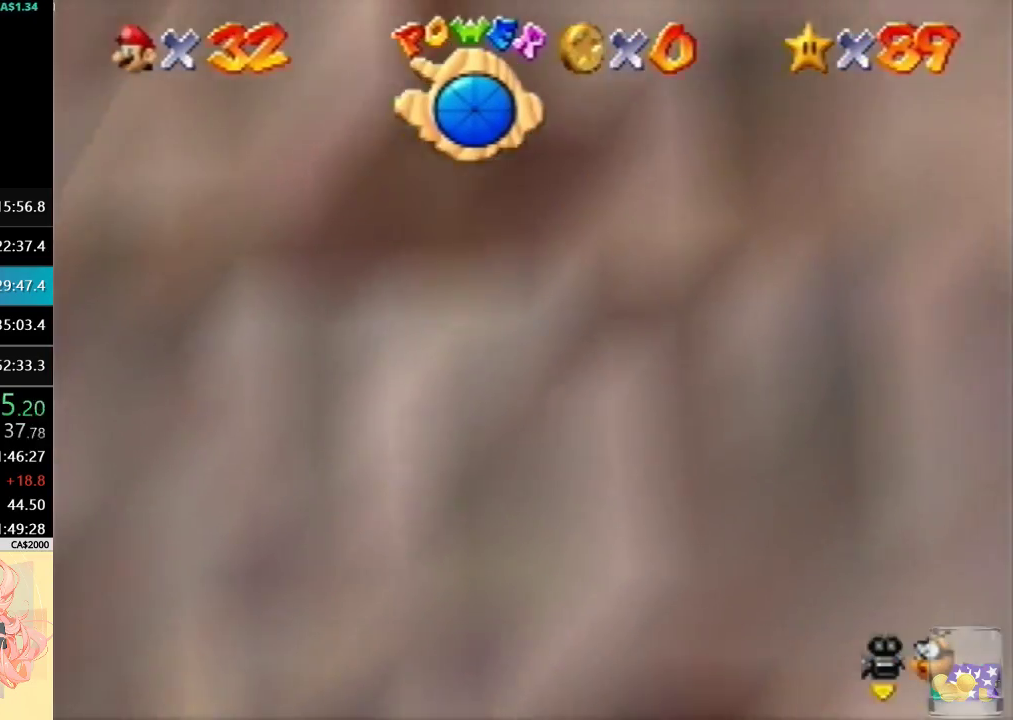
{"buttons": [], "left_stick": "down-right", "events": [[433, "left_stick", "down-right"]]}
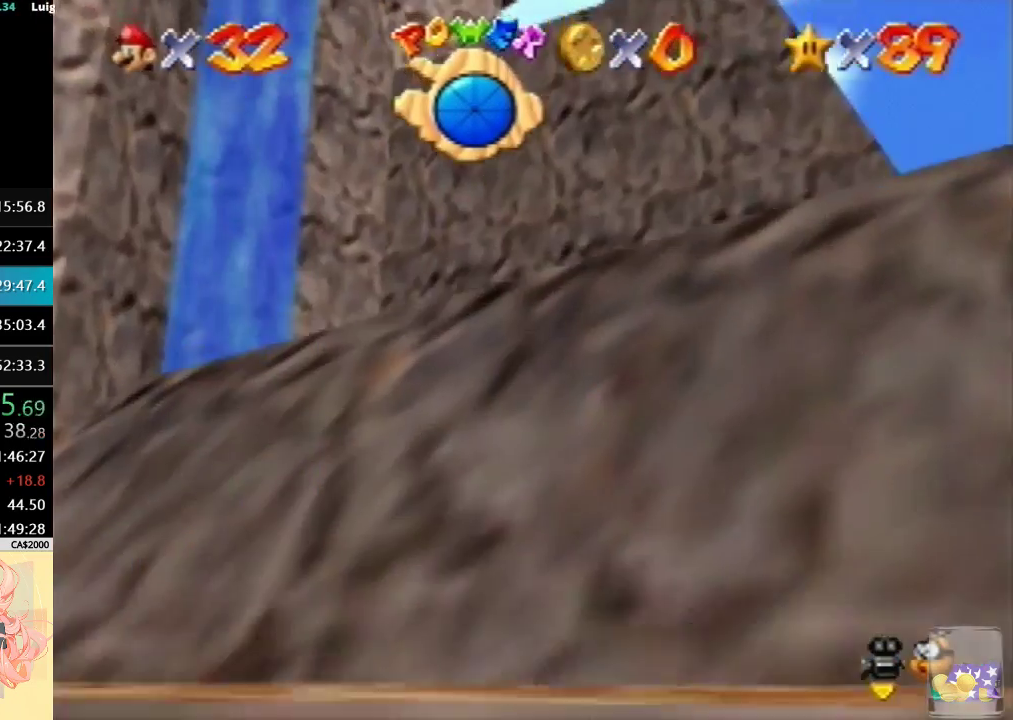
{"buttons": [], "left_stick": "down-right", "events": [[67, "C_LEFT", "down"], [233, "C_DOWN", "down"], [300, "C_LEFT", "up"], [400, "C_DOWN", "up"]]}
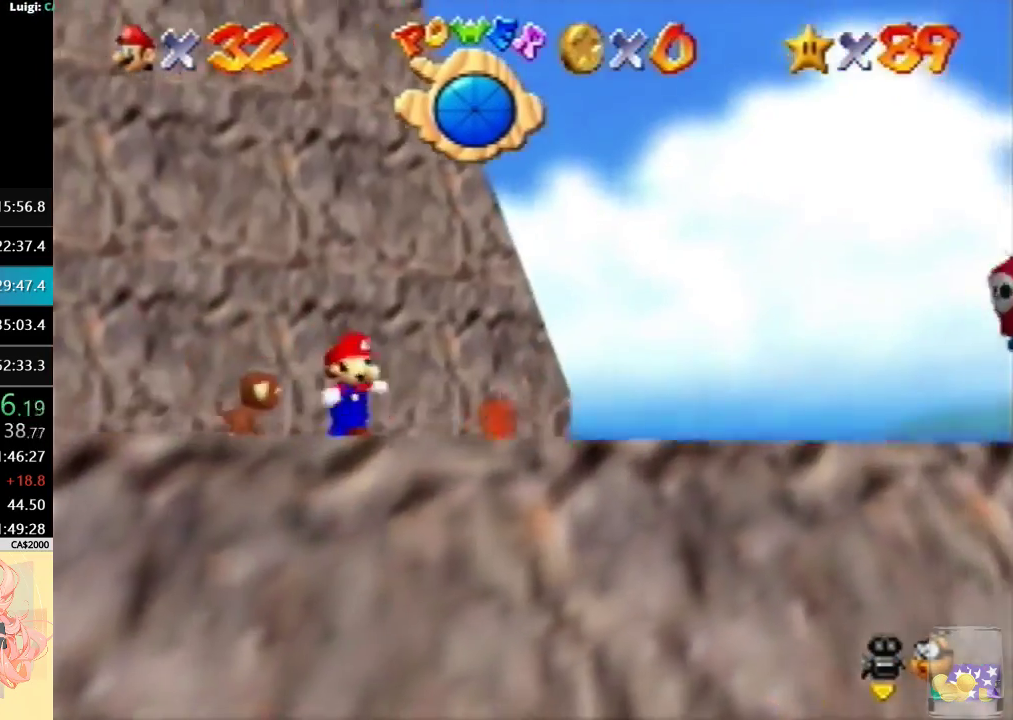
{"buttons": [], "left_stick": "right", "events": [[100, "left_stick", "right"]]}
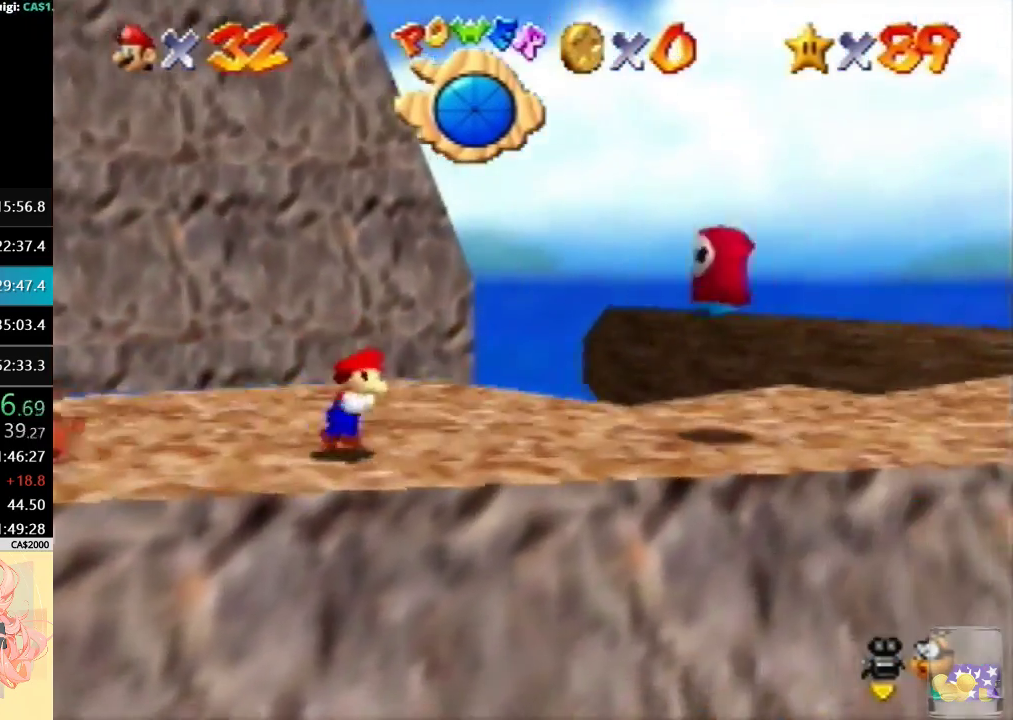
{"buttons": [], "left_stick": "right", "events": []}
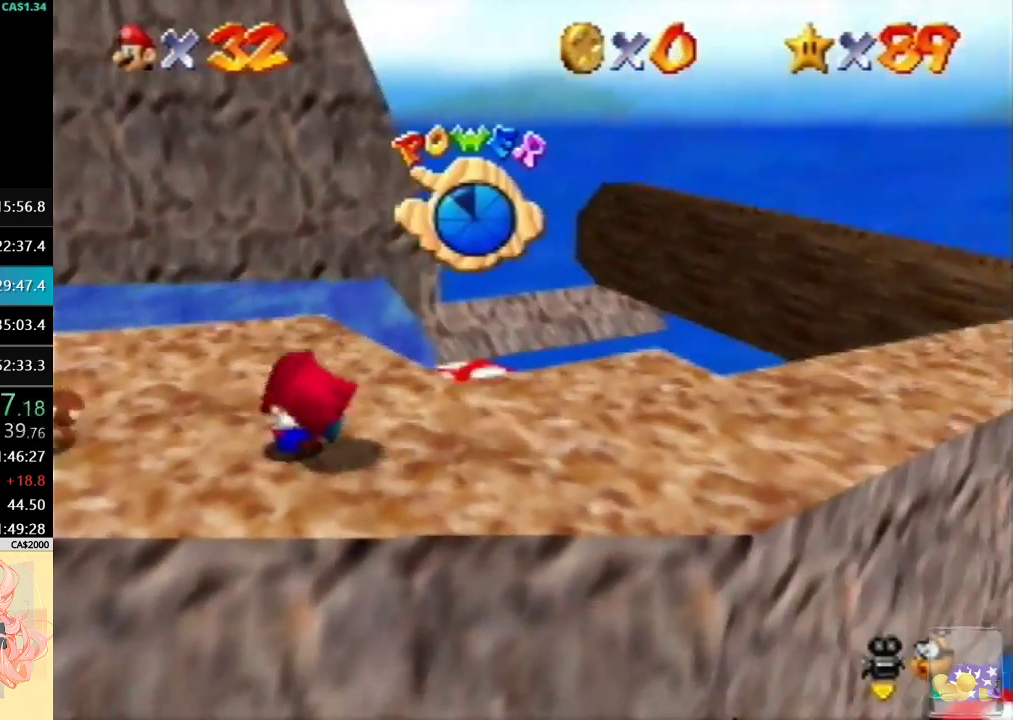
{"buttons": [], "left_stick": "down-right", "events": [[67, "left_stick", "up-right"], [200, "left_stick", "center"], [367, "left_stick", "right"], [433, "left_stick", "down-right"]]}
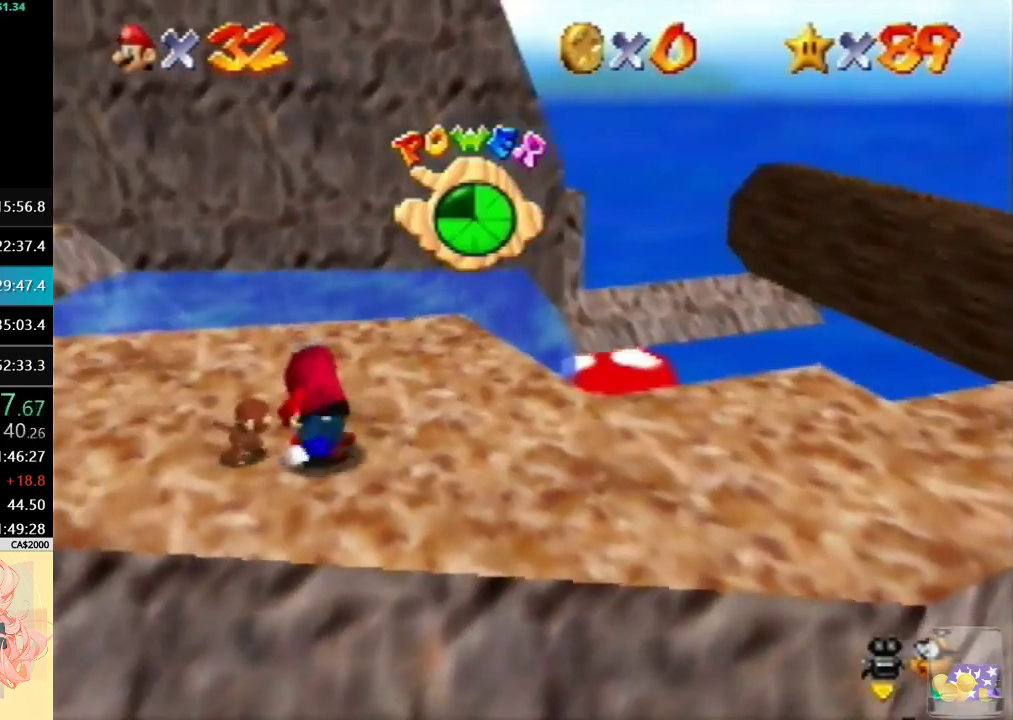
{"buttons": [], "left_stick": "right", "events": [[267, "left_stick", "right"]]}
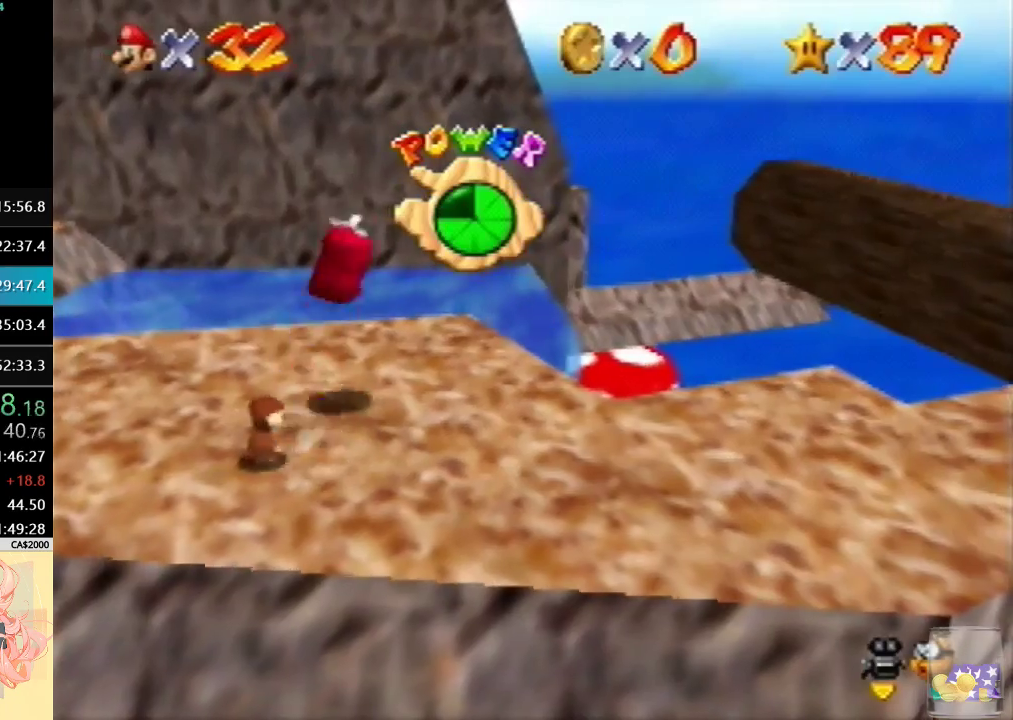
{"buttons": ["C_DOWN"], "left_stick": "down-right", "events": [[100, "B", "down"], [267, "B", "up"], [333, "left_stick", "down-right"], [400, "C_DOWN", "down"]]}
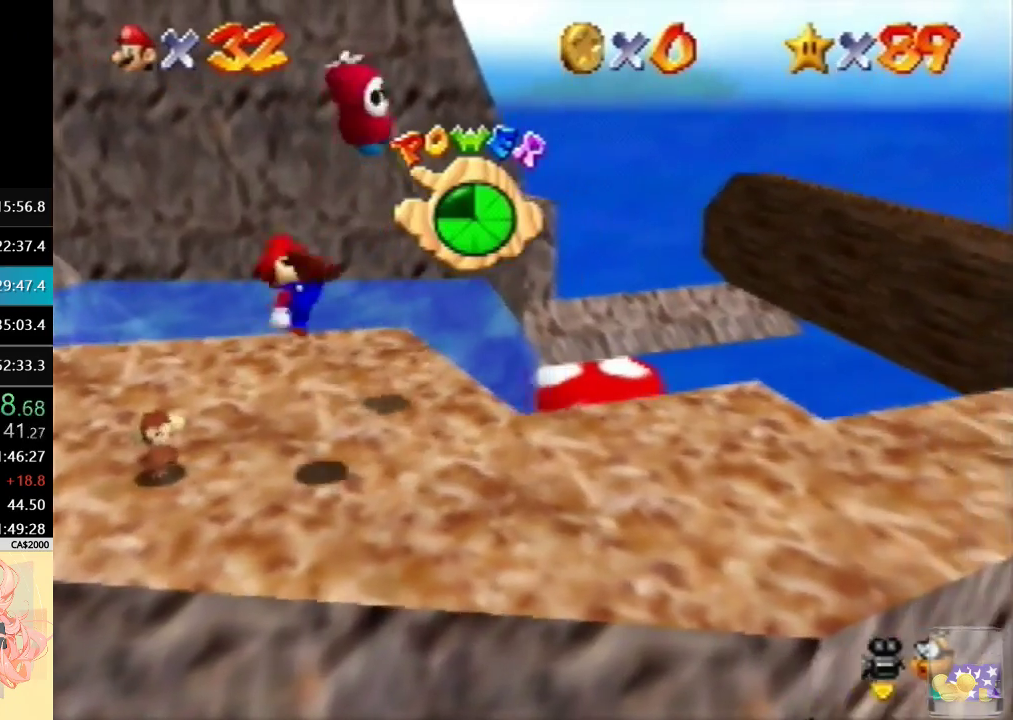
{"buttons": [], "left_stick": "down-right", "events": [[33, "C_DOWN", "up"]]}
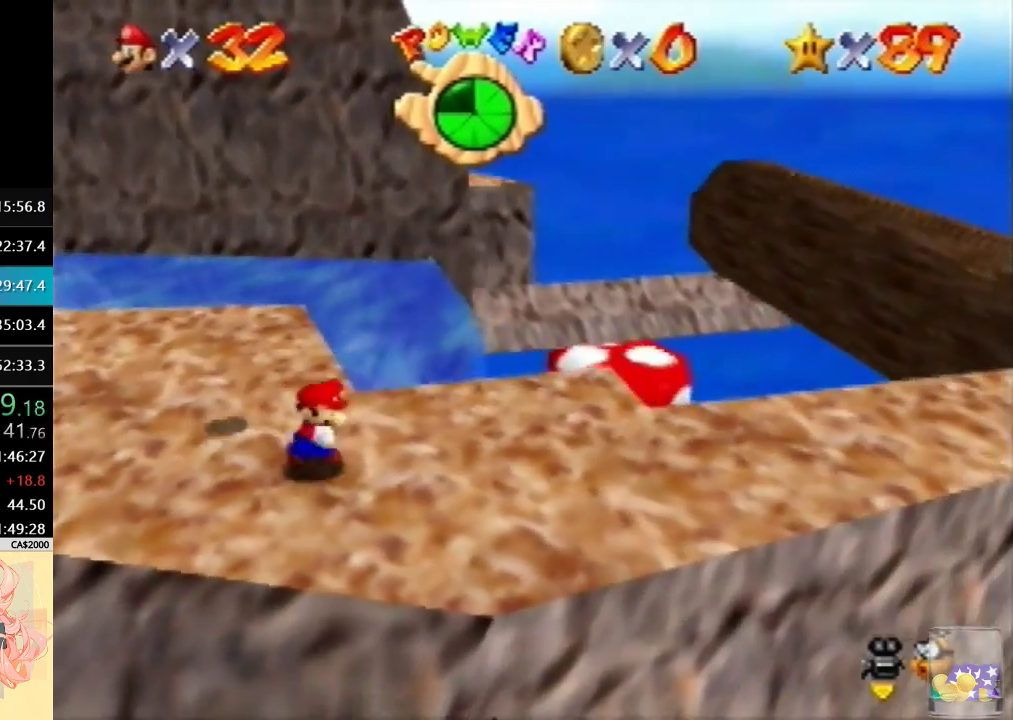
{"buttons": [], "left_stick": "down-right", "events": [[100, "left_stick", "right"], [367, "left_stick", "down-right"]]}
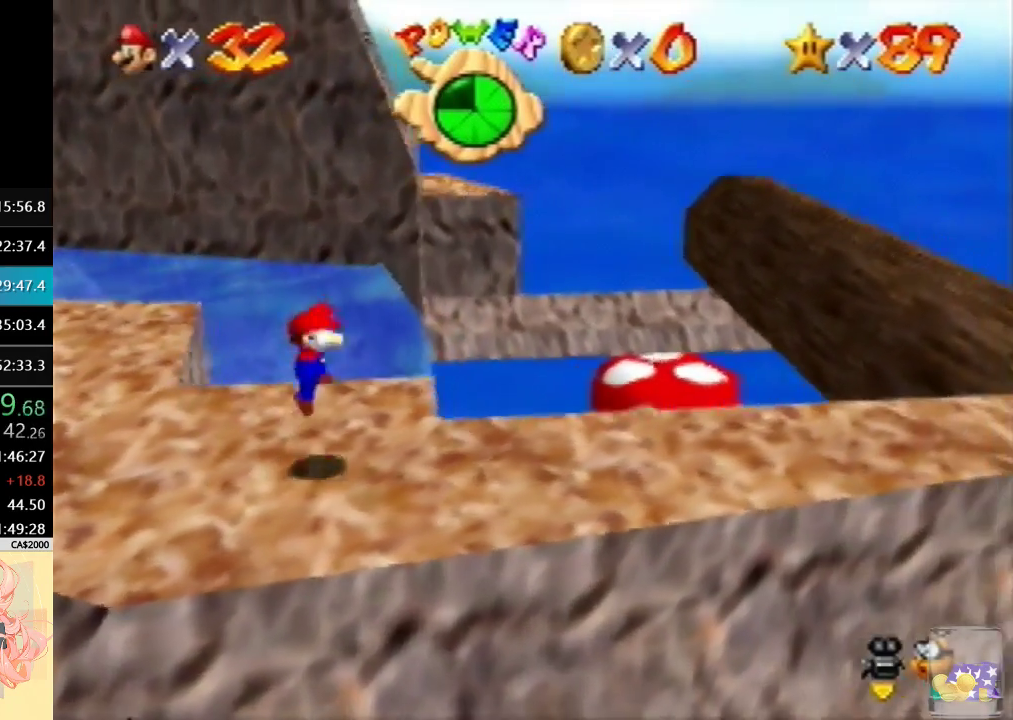
{"buttons": [], "left_stick": "down-right", "events": [[200, "B", "down"], [267, "B", "up"], [267, "left_stick", "center"], [333, "B", "down"], [367, "left_stick", "down-right"], [433, "B", "up"]]}
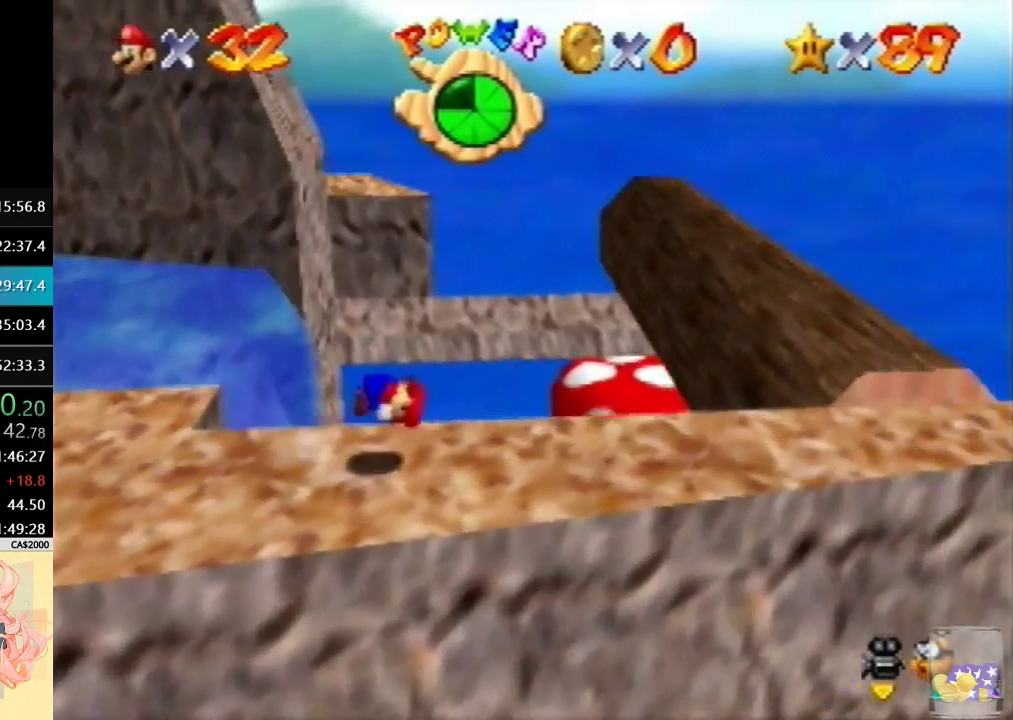
{"buttons": [], "left_stick": "right", "events": [[400, "left_stick", "right"]]}
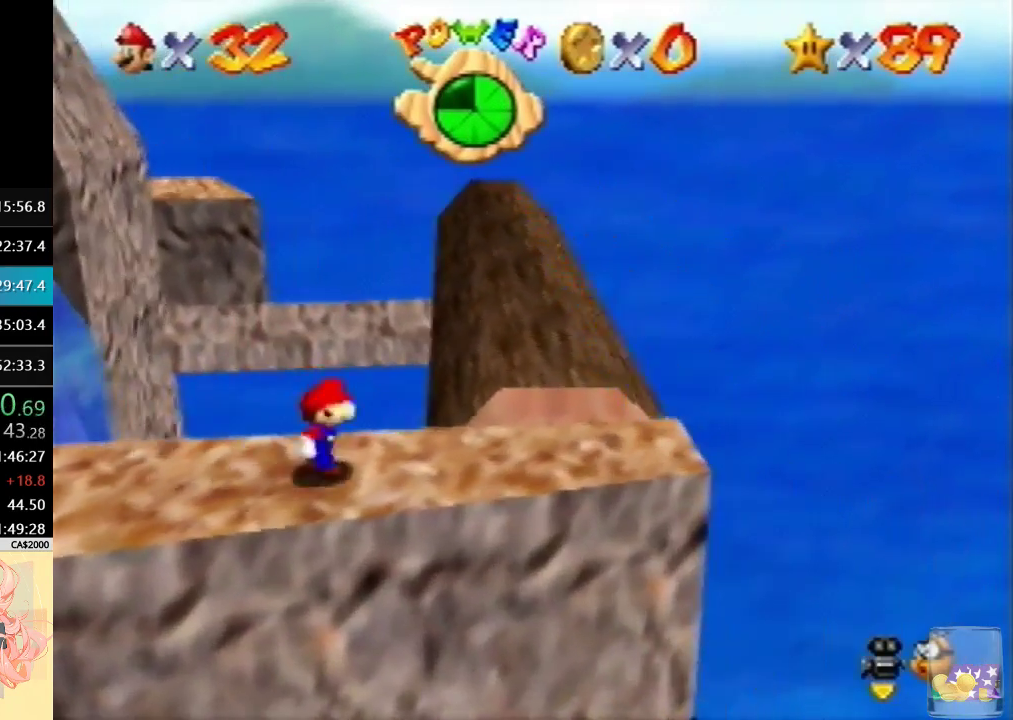
{"buttons": [], "left_stick": "up", "events": [[67, "left_stick", "up-right"], [267, "left_stick", "up"]]}
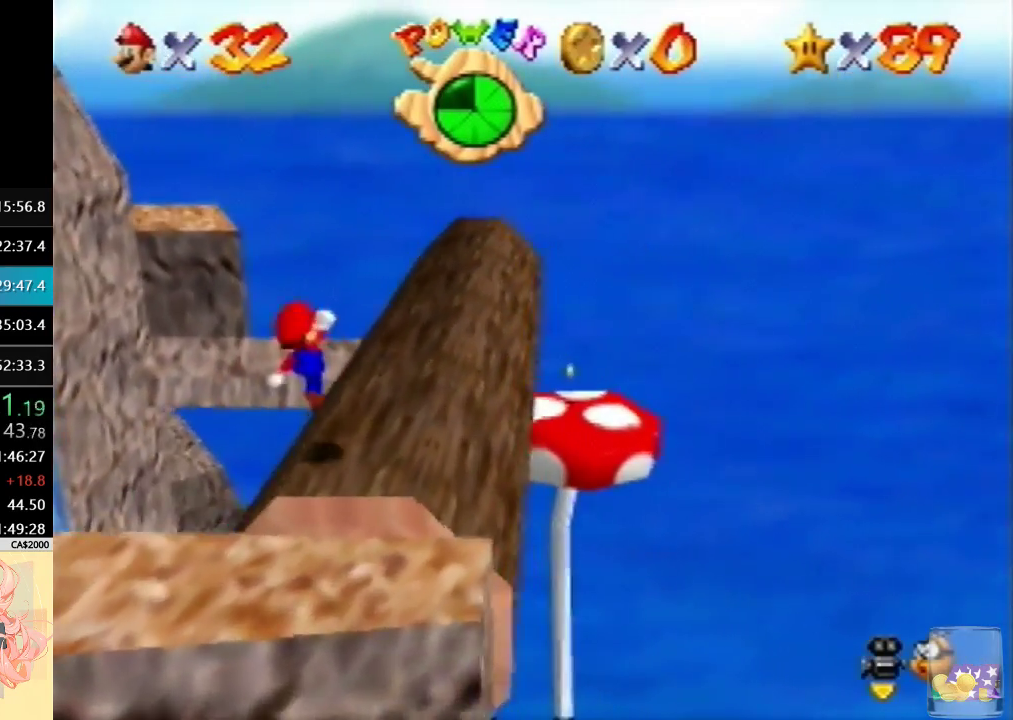
{"buttons": [], "left_stick": "up", "events": [[300, "left_stick", "up-left"], [500, "left_stick", "up"]]}
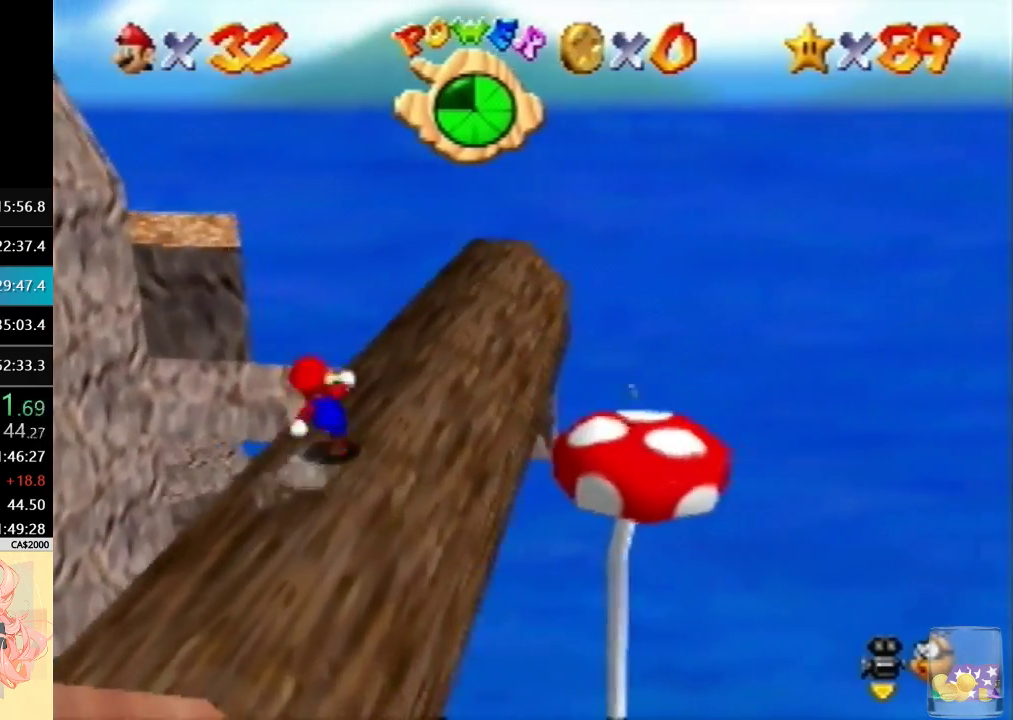
{"buttons": [], "left_stick": "up", "events": []}
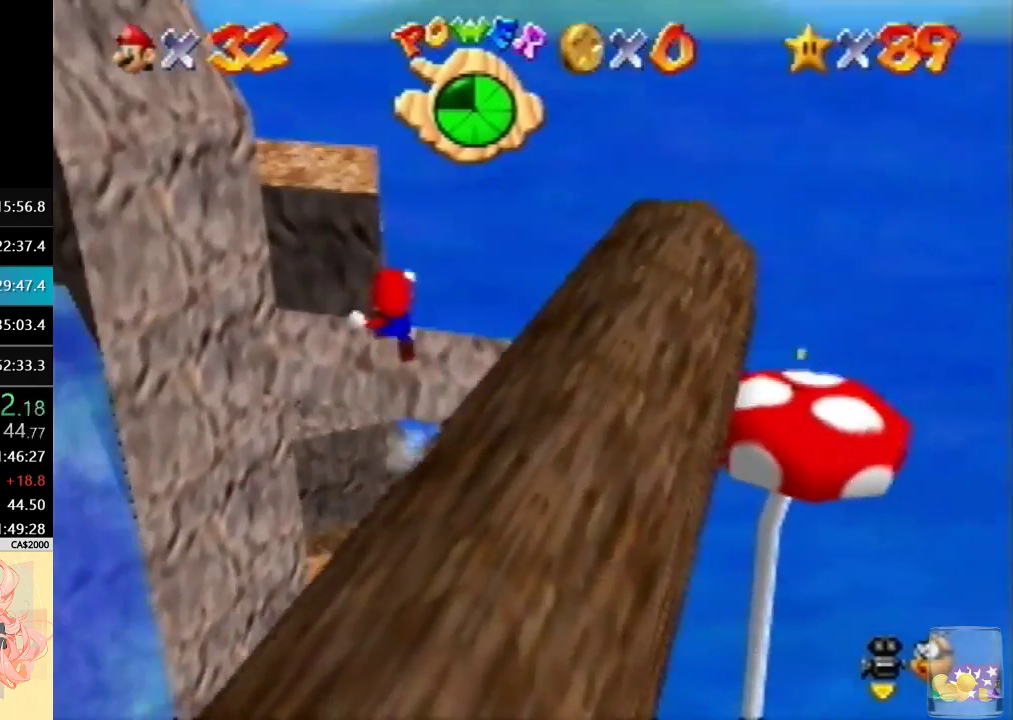
{"buttons": [], "left_stick": "up", "events": []}
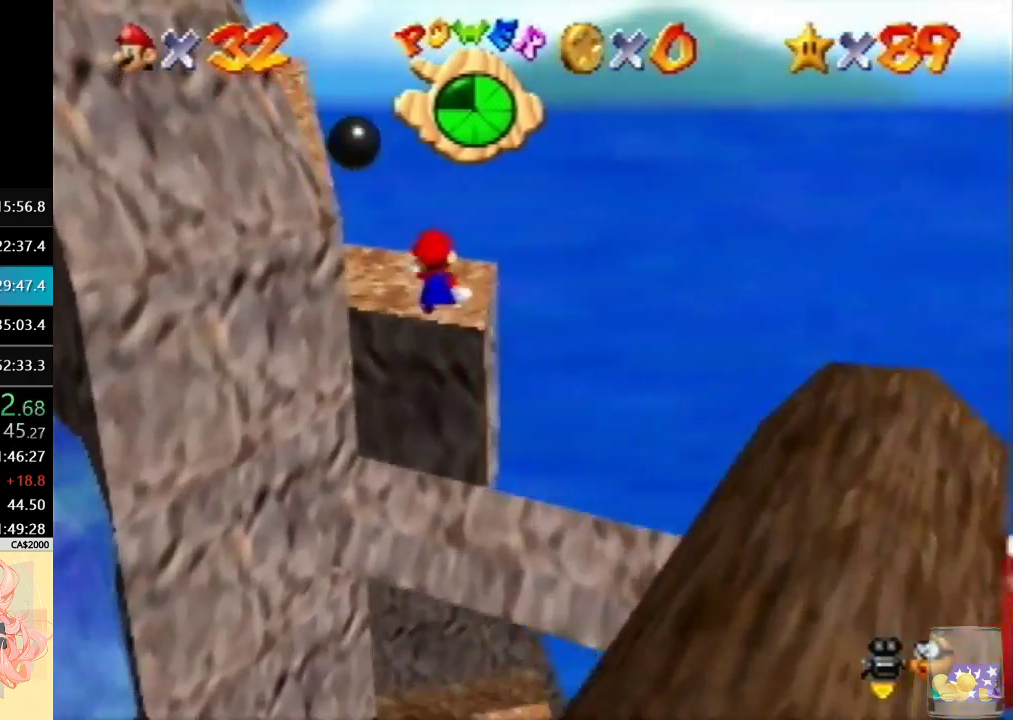
{"buttons": [], "left_stick": "up-right", "events": [[167, "left_stick", "up-right"]]}
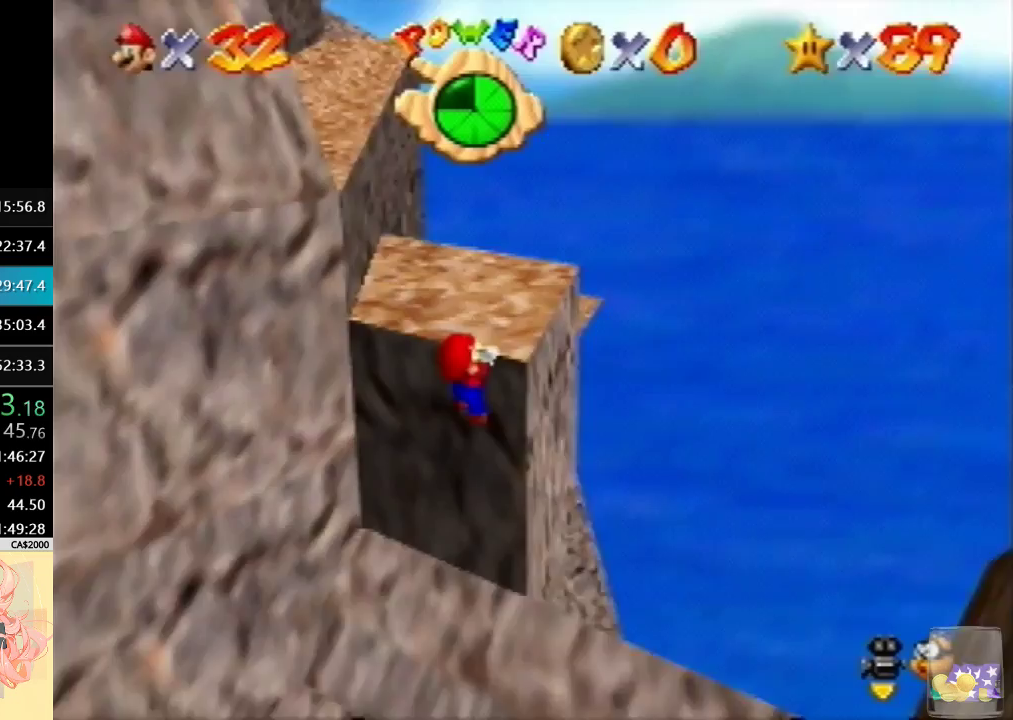
{"buttons": [], "left_stick": "center", "events": [[100, "C_RIGHT", "down"], [100, "left_stick", "center"], [233, "C_RIGHT", "up"]]}
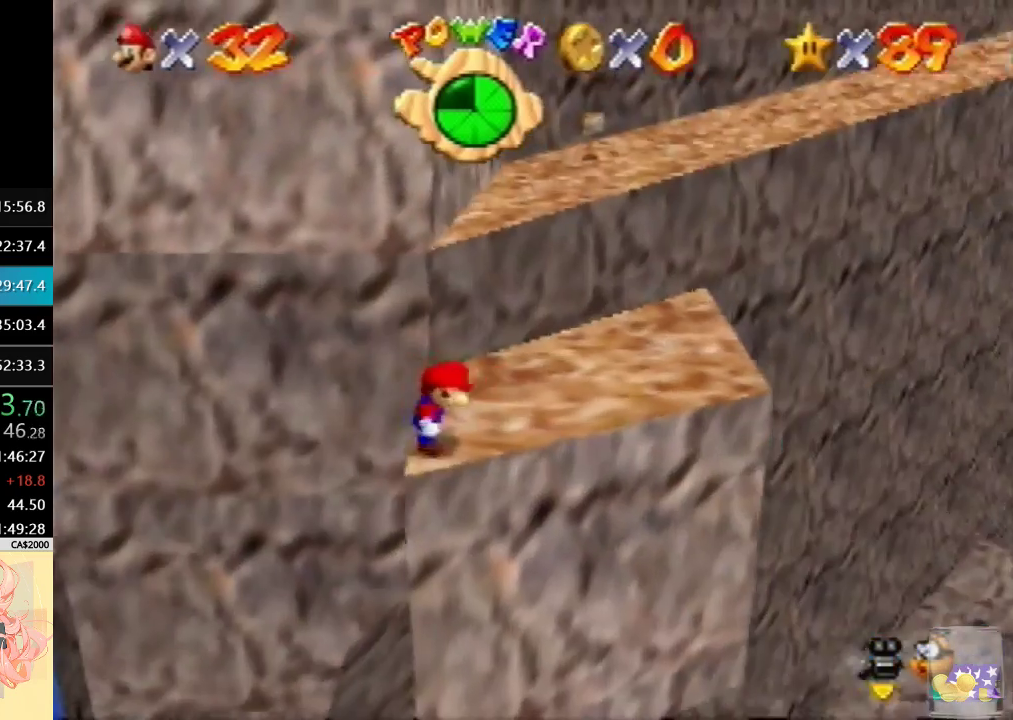
{"buttons": [], "left_stick": "up", "events": [[100, "left_stick", "up"], [233, "B", "down"], [367, "left_stick", "up-right"], [400, "B", "up"], [500, "left_stick", "up"]]}
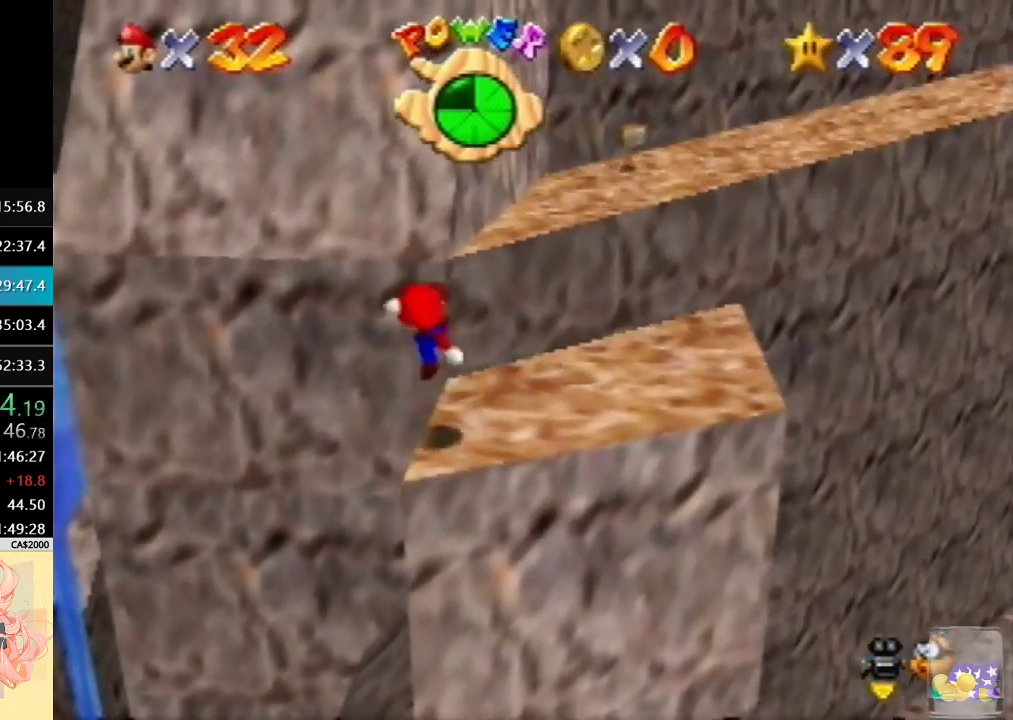
{"buttons": [], "left_stick": "up", "events": []}
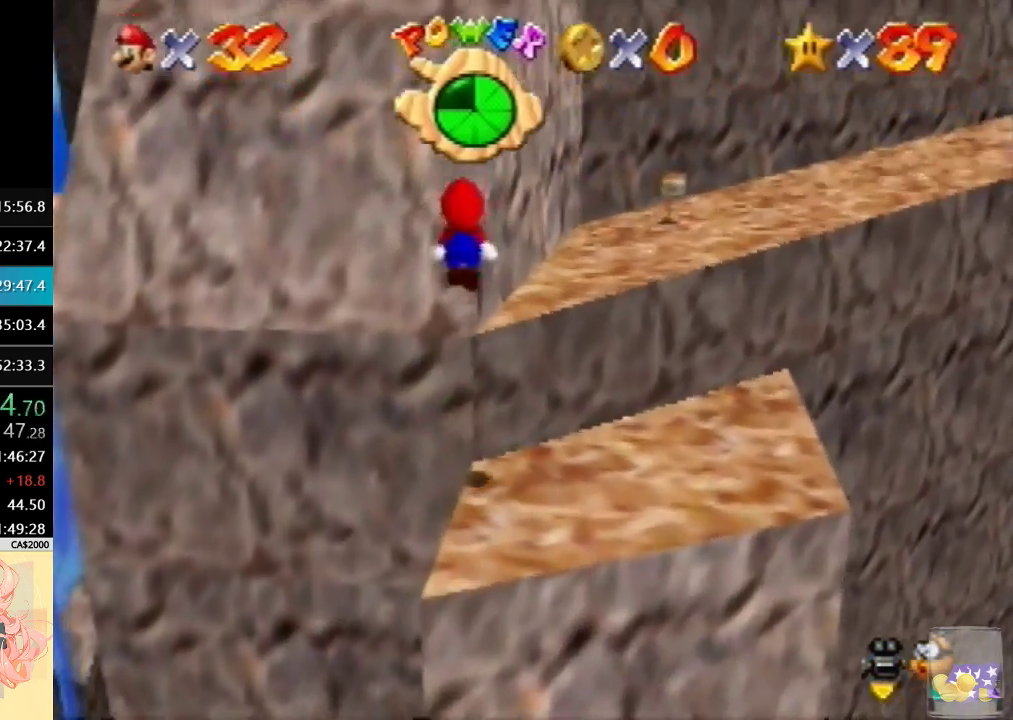
{"buttons": [], "left_stick": "up-right", "events": [[133, "left_stick", "up-right"]]}
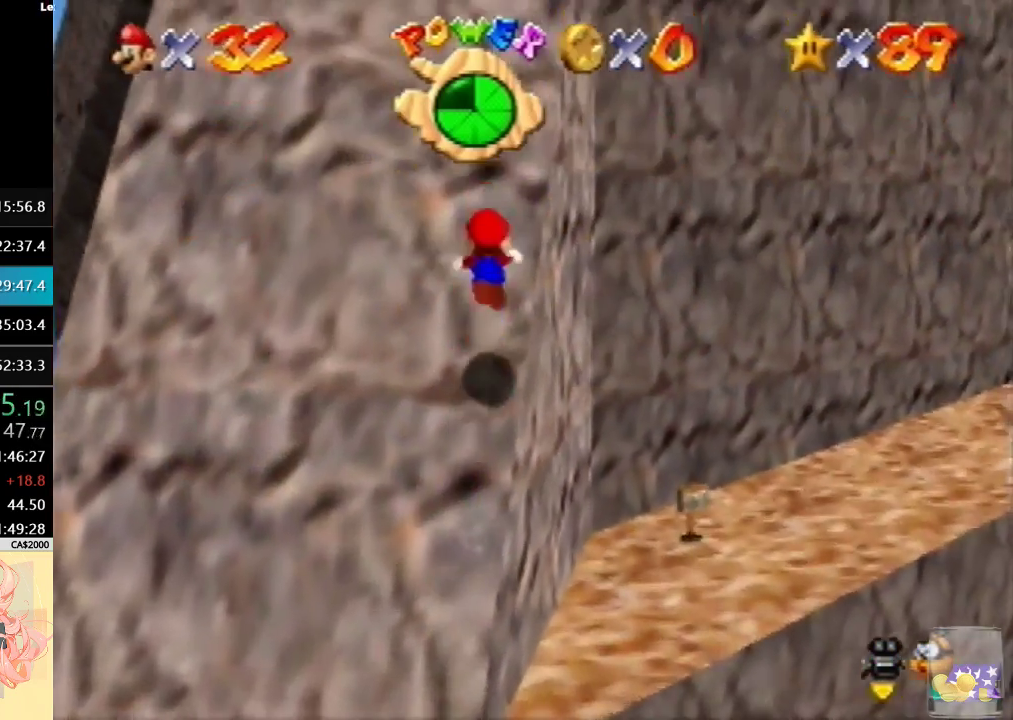
{"buttons": [], "left_stick": "up", "events": [[133, "left_stick", "up"]]}